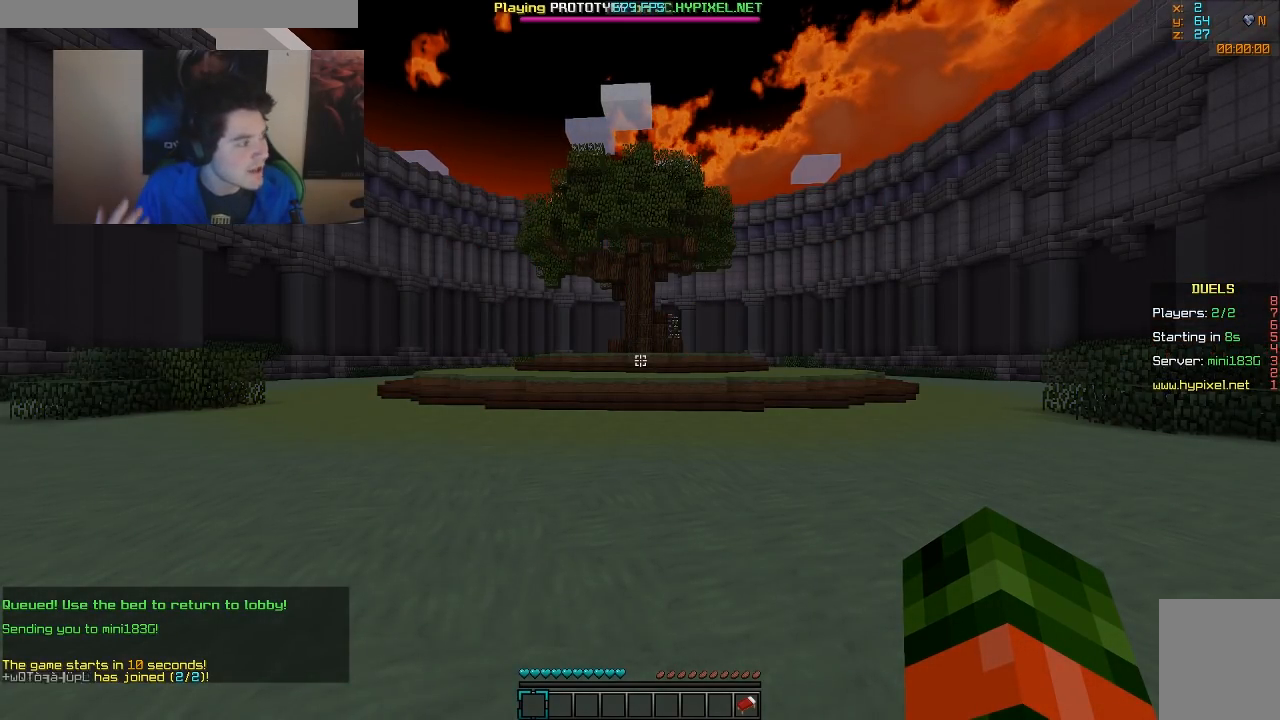
Gameplay with keyboard and mouse; each line is a JSON object with the keys and mouse buttons held at the frame after it. "events" lists presses ("down") and releases ("up") of "a", "d", "s", "w", "mouse_left" and "mouse_right" between this image and that frame as [ms after this image, input, new state], when the widget could be followed in between. "mouse_left", "mouse_right" = the "left", "right" buttons of the "mouse" list. No other keys are recorded. Fast repeated clicks can show as one long hold. Mouse movement is not recorded.
{"keys": ["w"], "mouse": [], "events": [[450, "w", "down"]]}
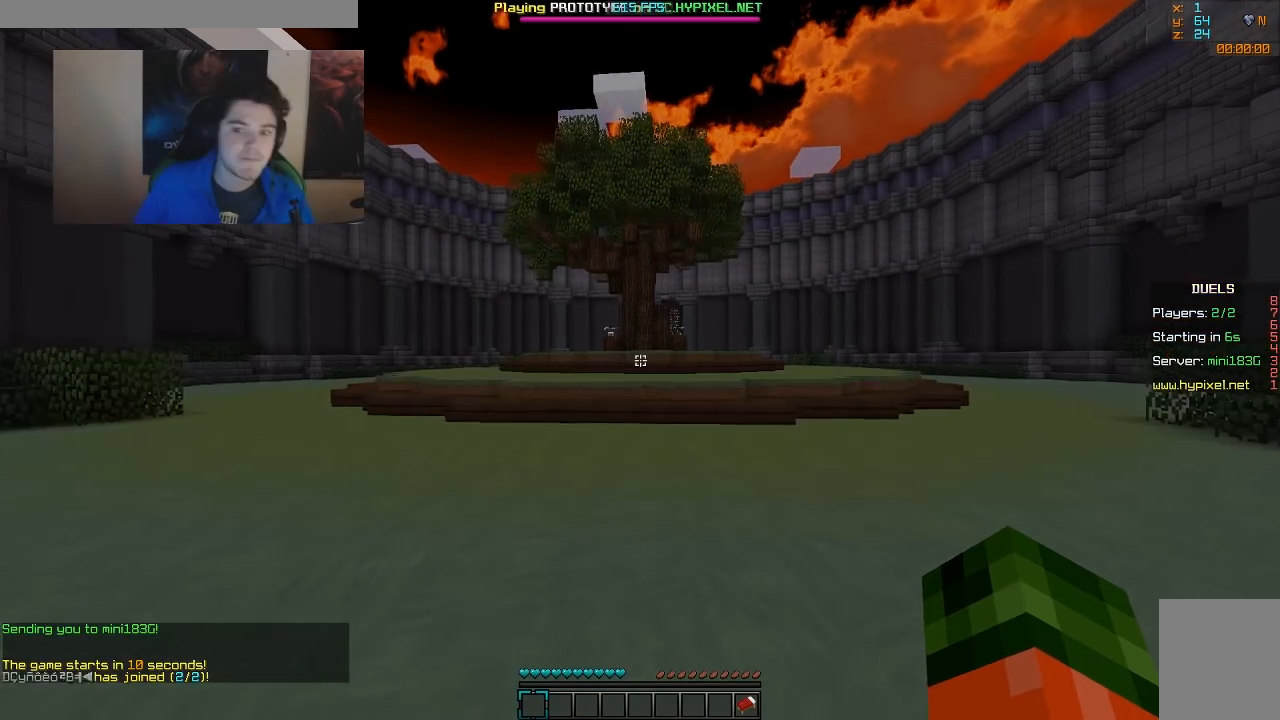
{"keys": ["w"], "mouse": [], "events": []}
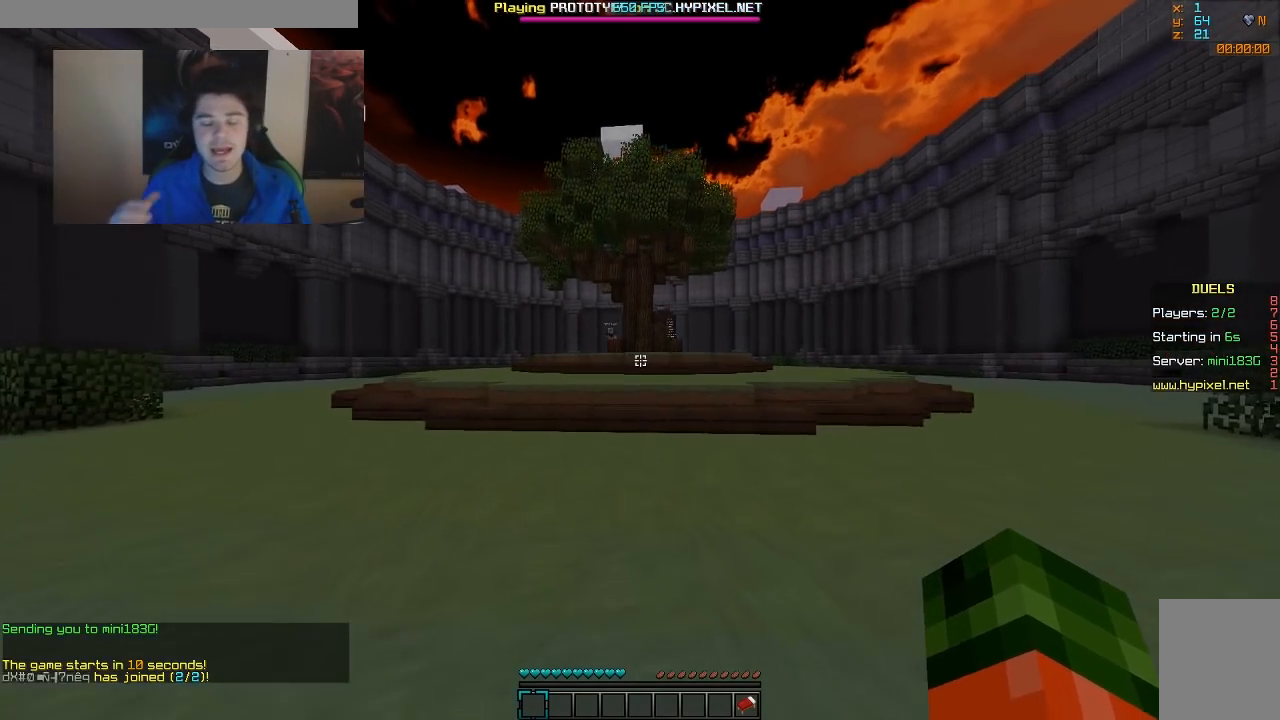
{"keys": ["w"], "mouse": [], "events": []}
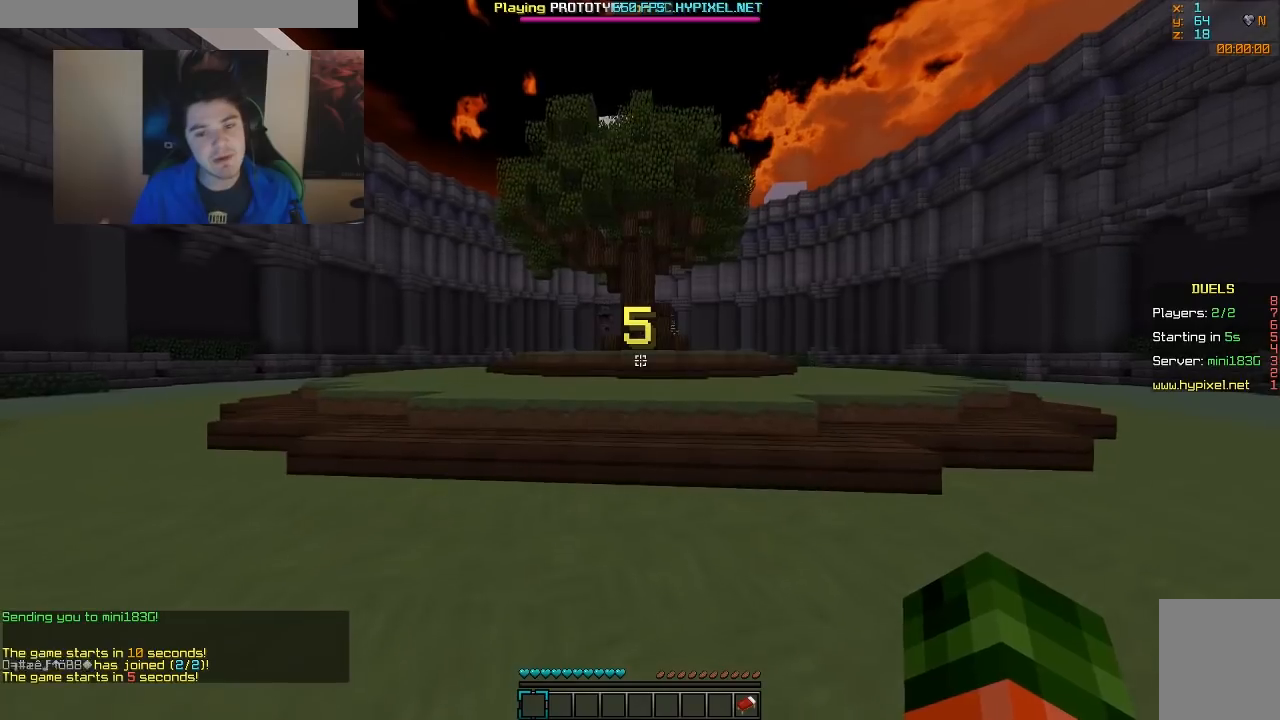
{"keys": ["a", "w"], "mouse": [], "events": [[267, "a", "down"]]}
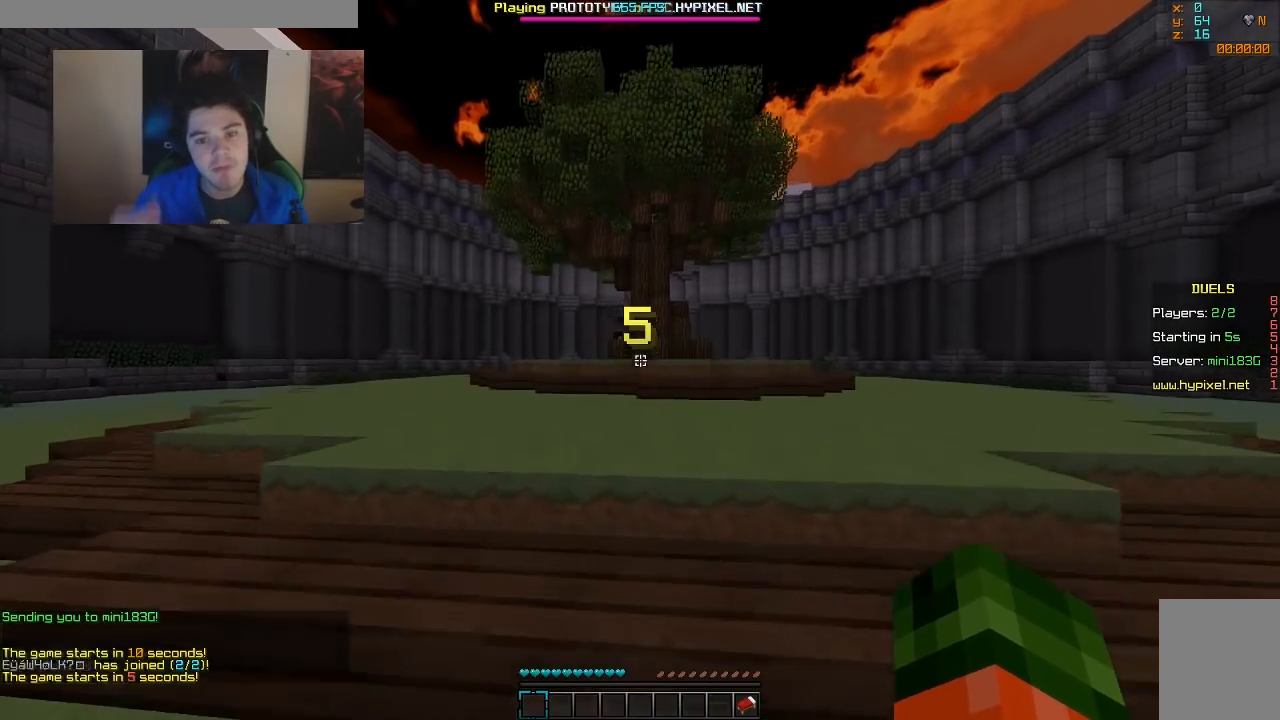
{"keys": [], "mouse": [], "events": [[283, "a", "up"], [483, "w", "up"]]}
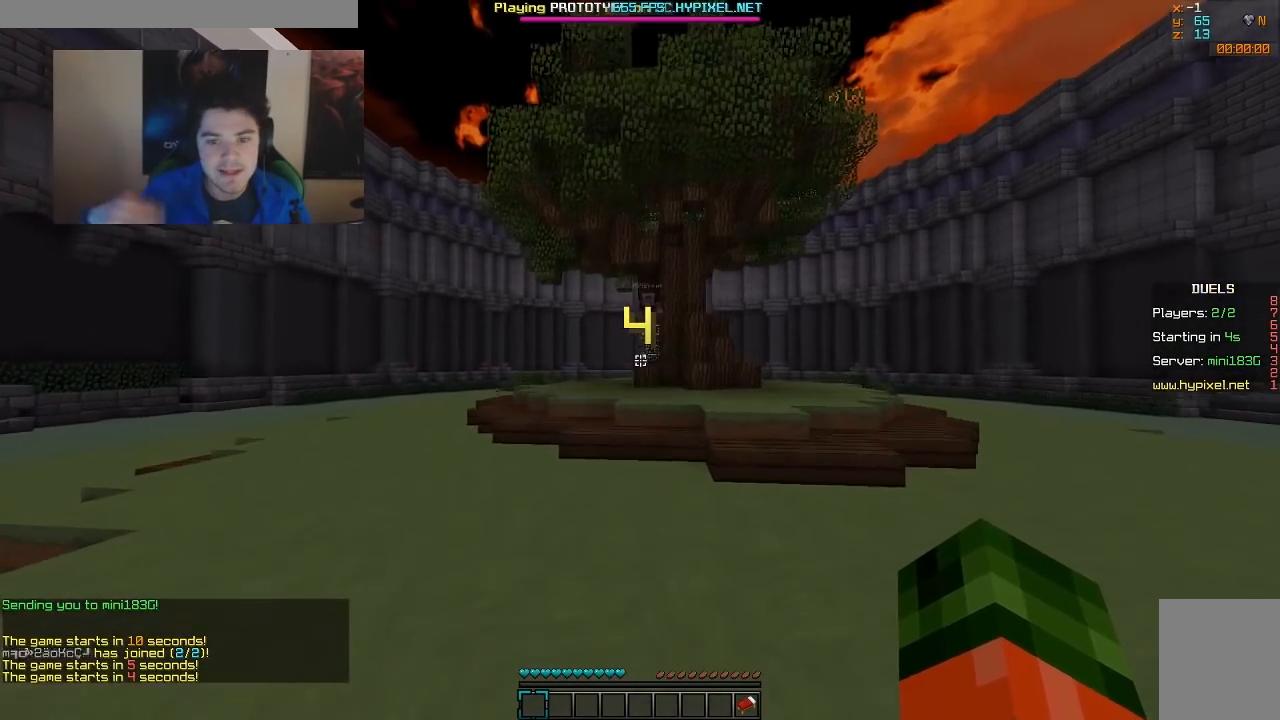
{"keys": [], "mouse": [], "events": []}
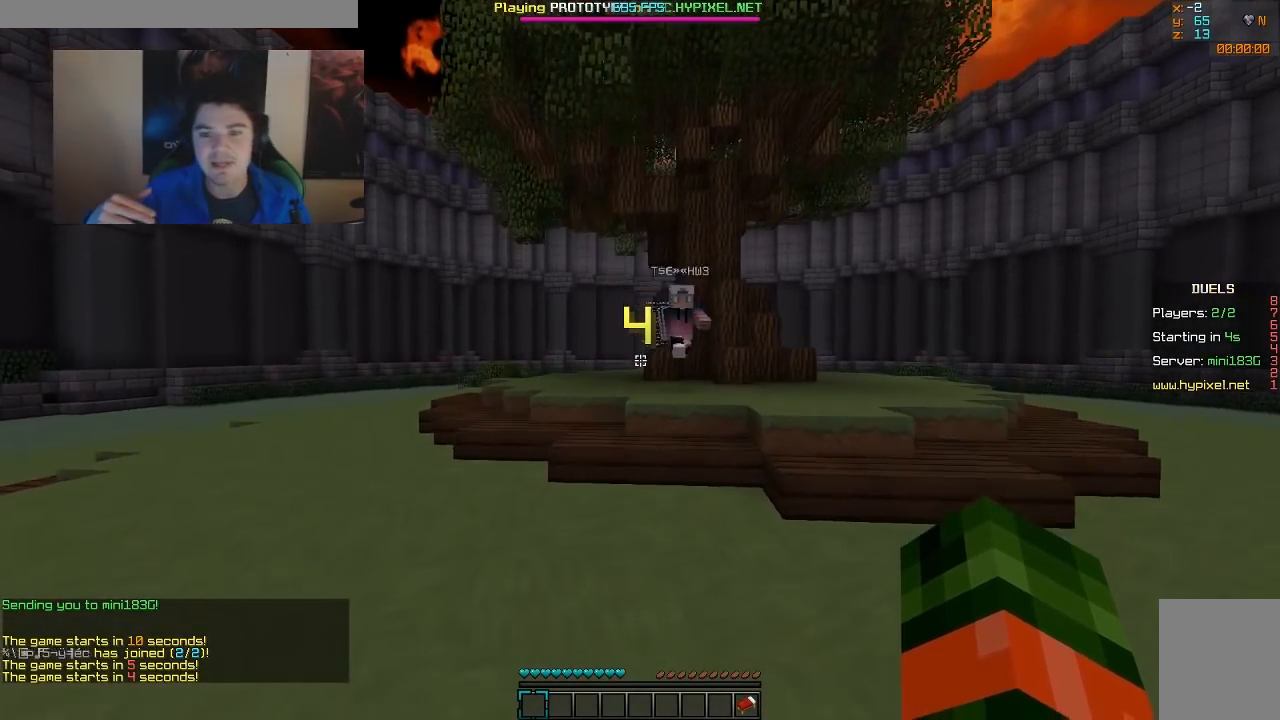
{"keys": [], "mouse": [], "events": []}
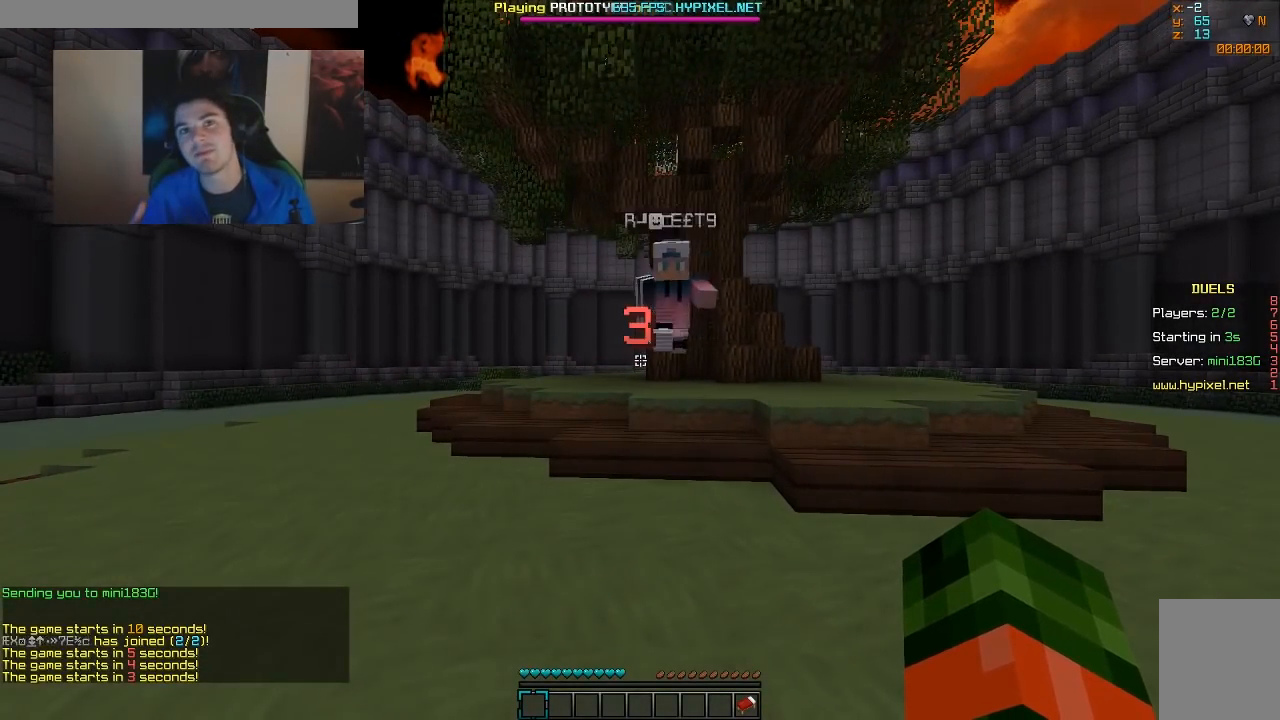
{"keys": [], "mouse": [], "events": []}
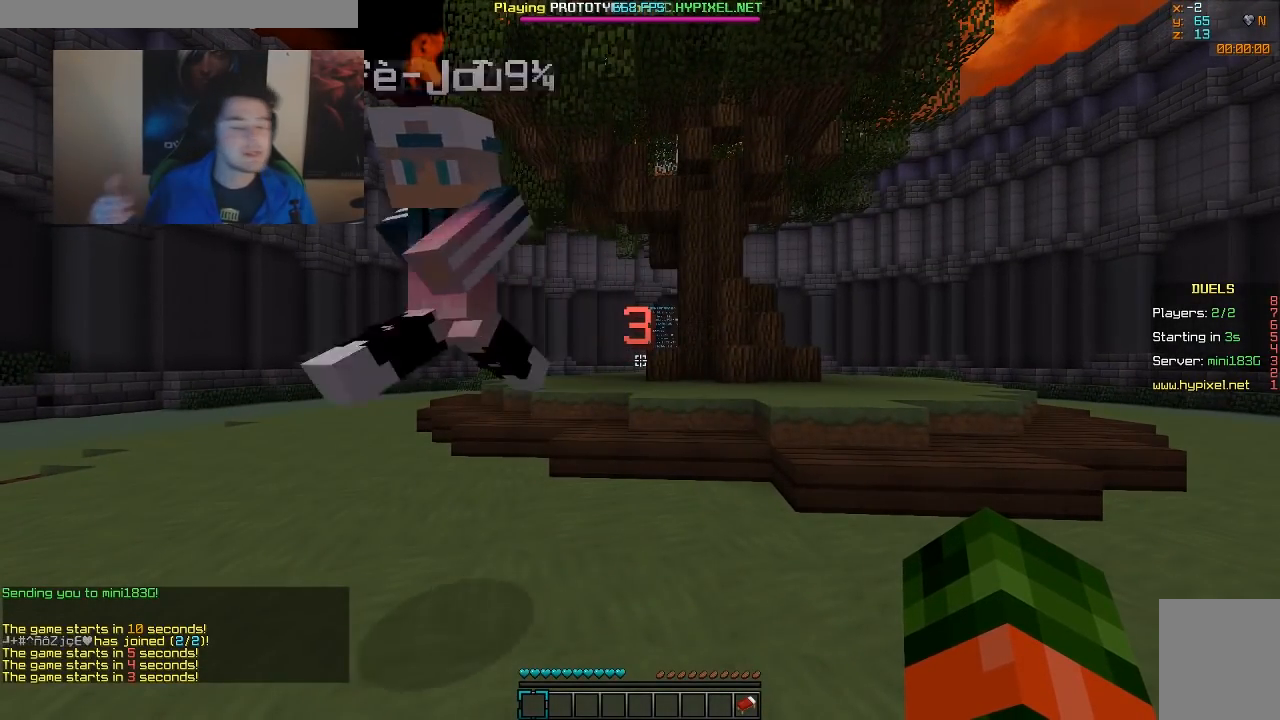
{"keys": [], "mouse": [], "events": []}
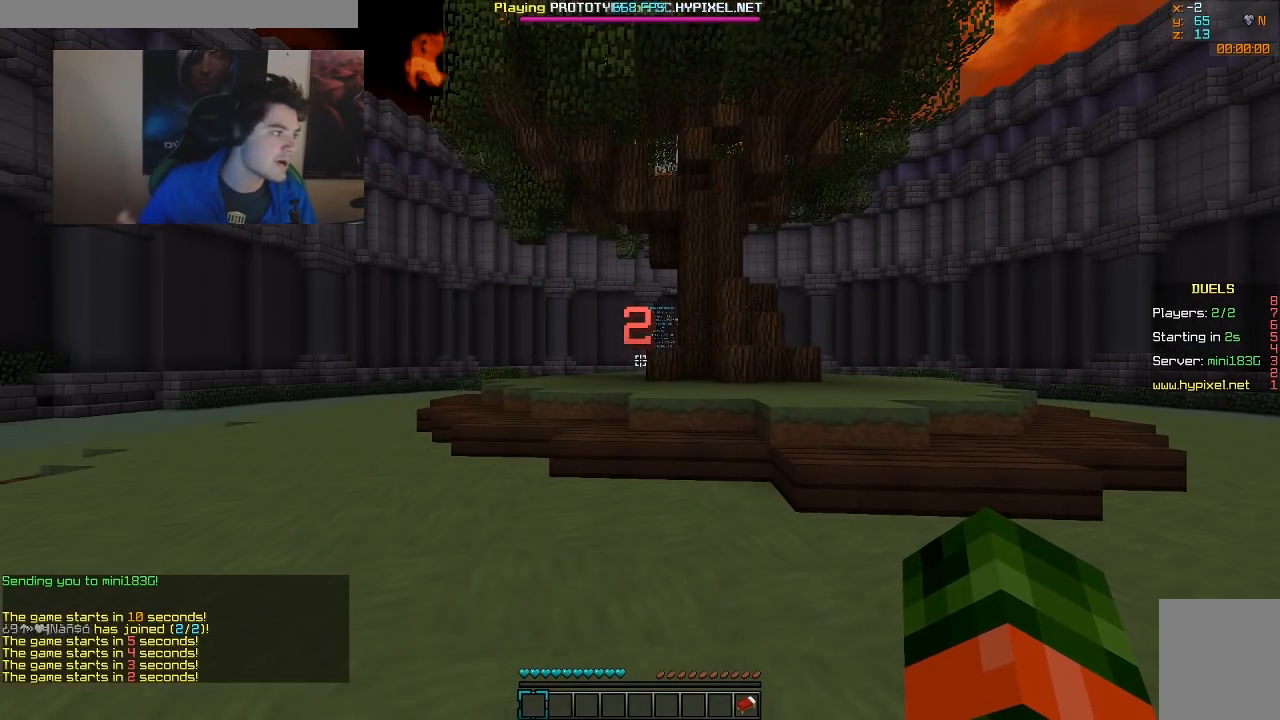
{"keys": [], "mouse": [], "events": []}
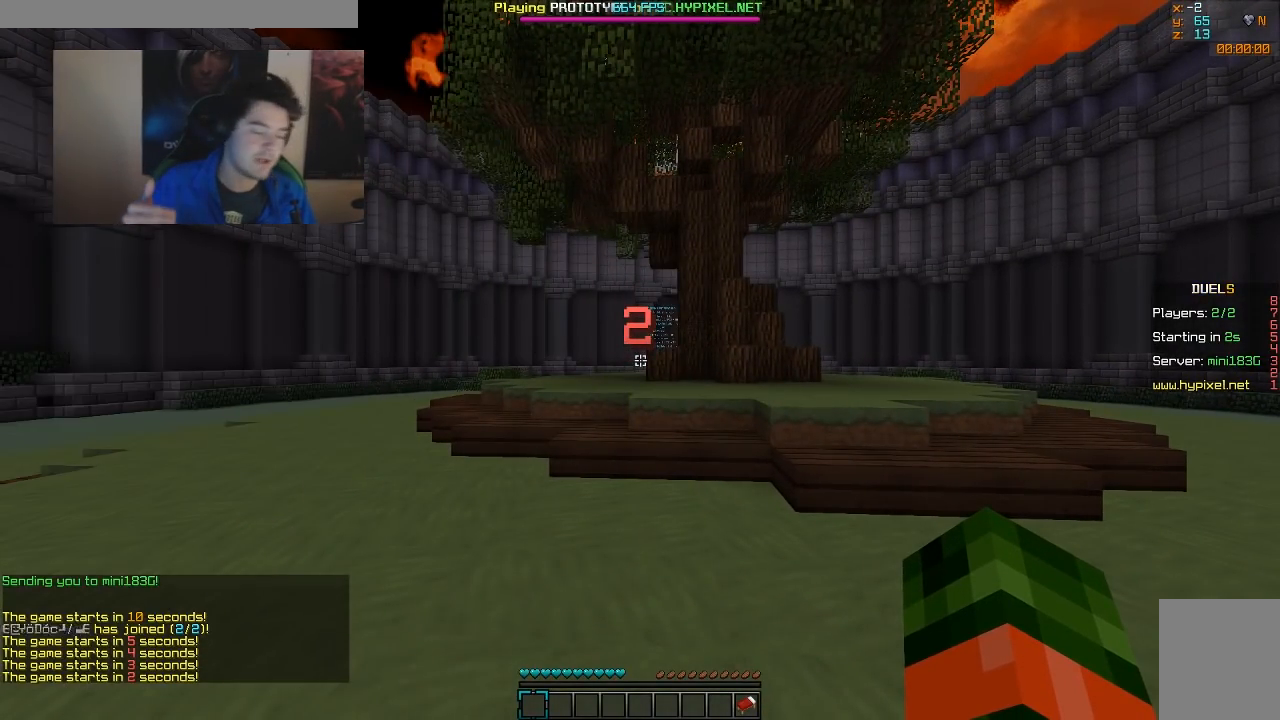
{"keys": ["w"], "mouse": [], "events": [[83, "w", "down"]]}
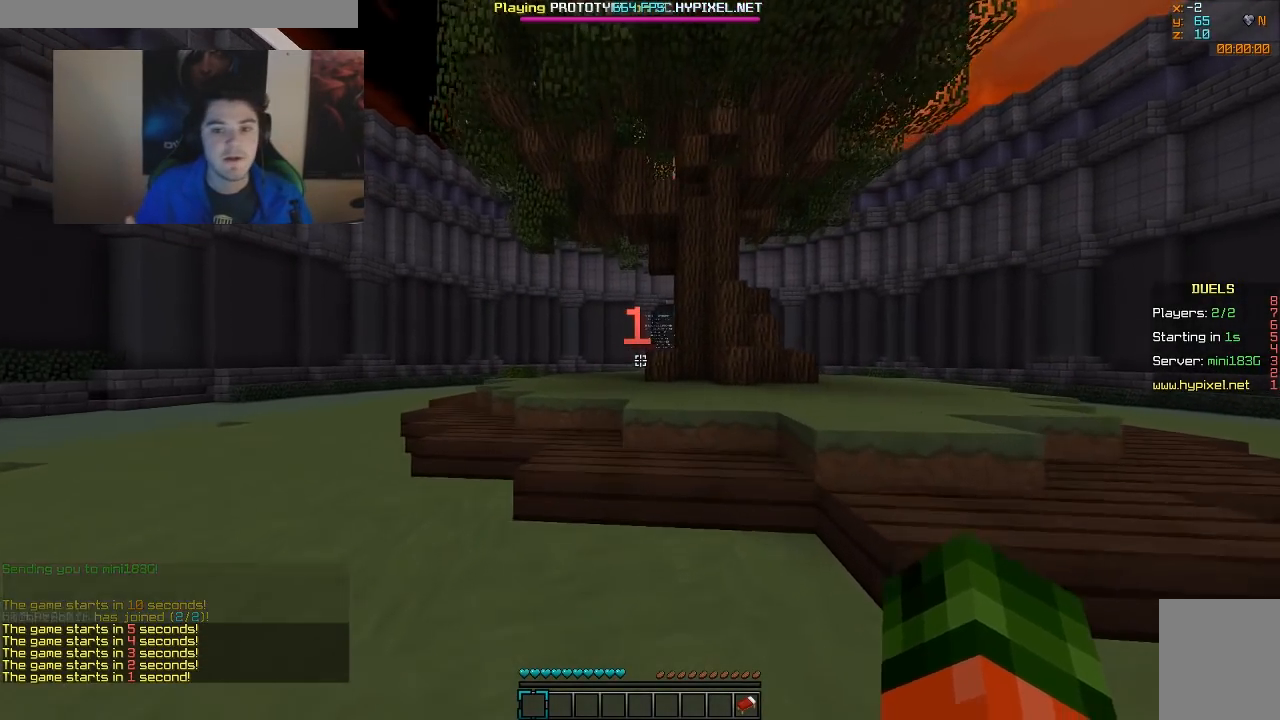
{"keys": ["w"], "mouse": [], "events": []}
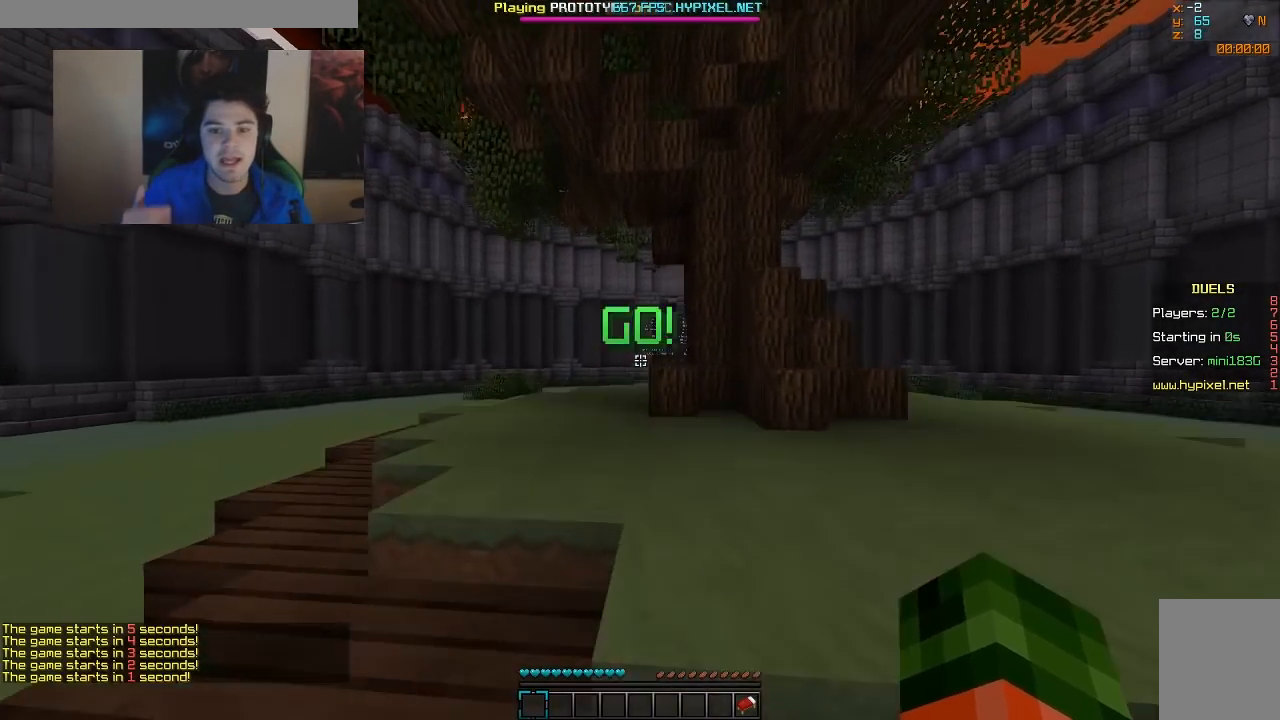
{"keys": ["w"], "mouse": [], "events": []}
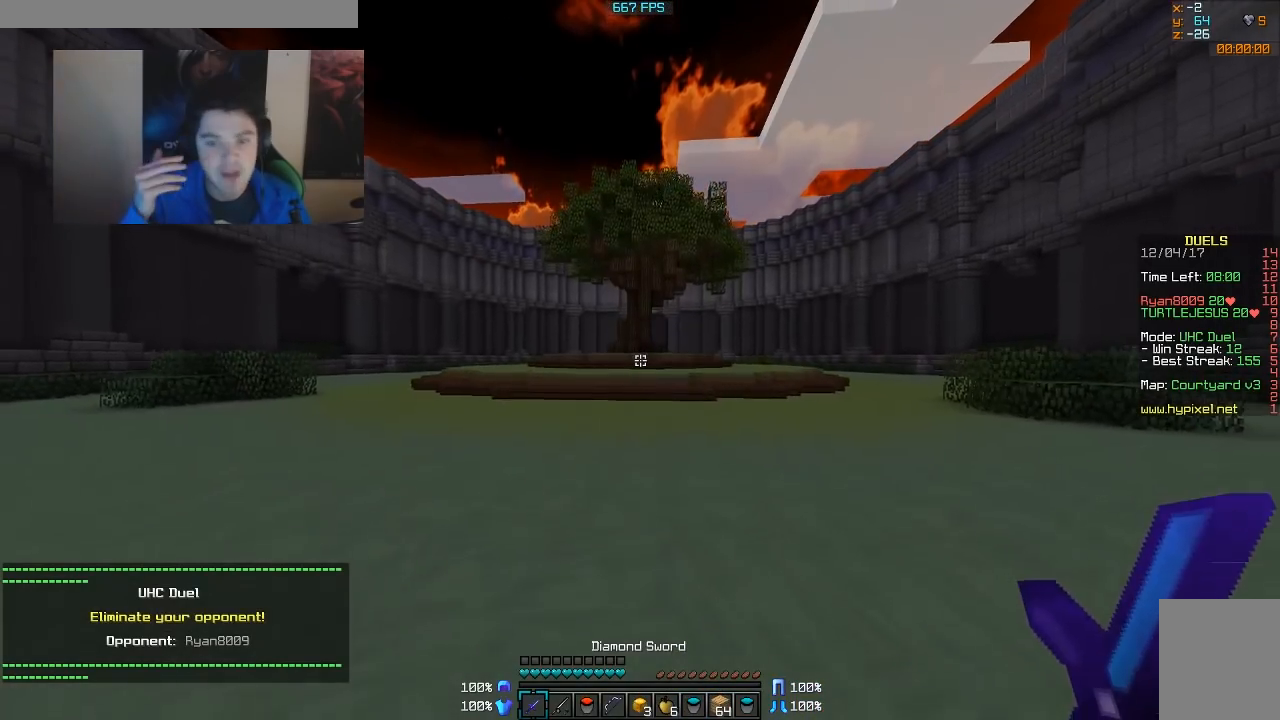
{"keys": ["a", "w"], "mouse": [], "events": [[217, "a", "down"]]}
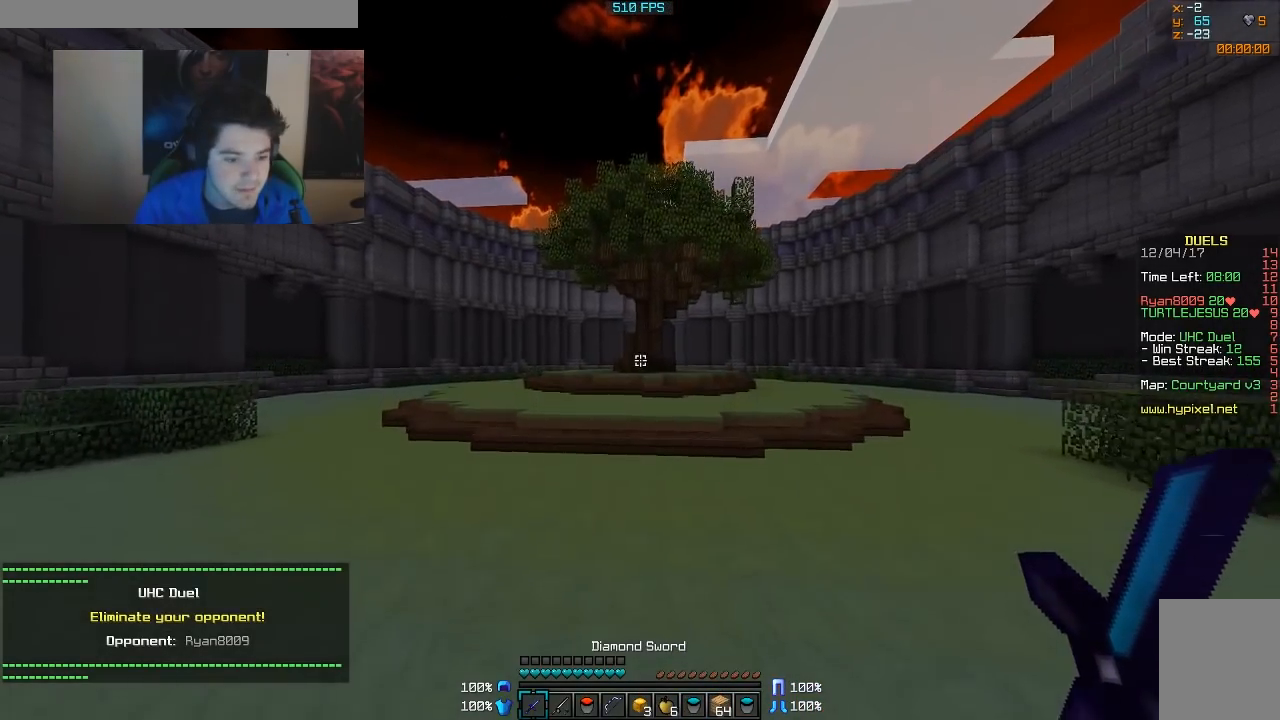
{"keys": ["w"], "mouse": [], "events": [[267, "a", "up"]]}
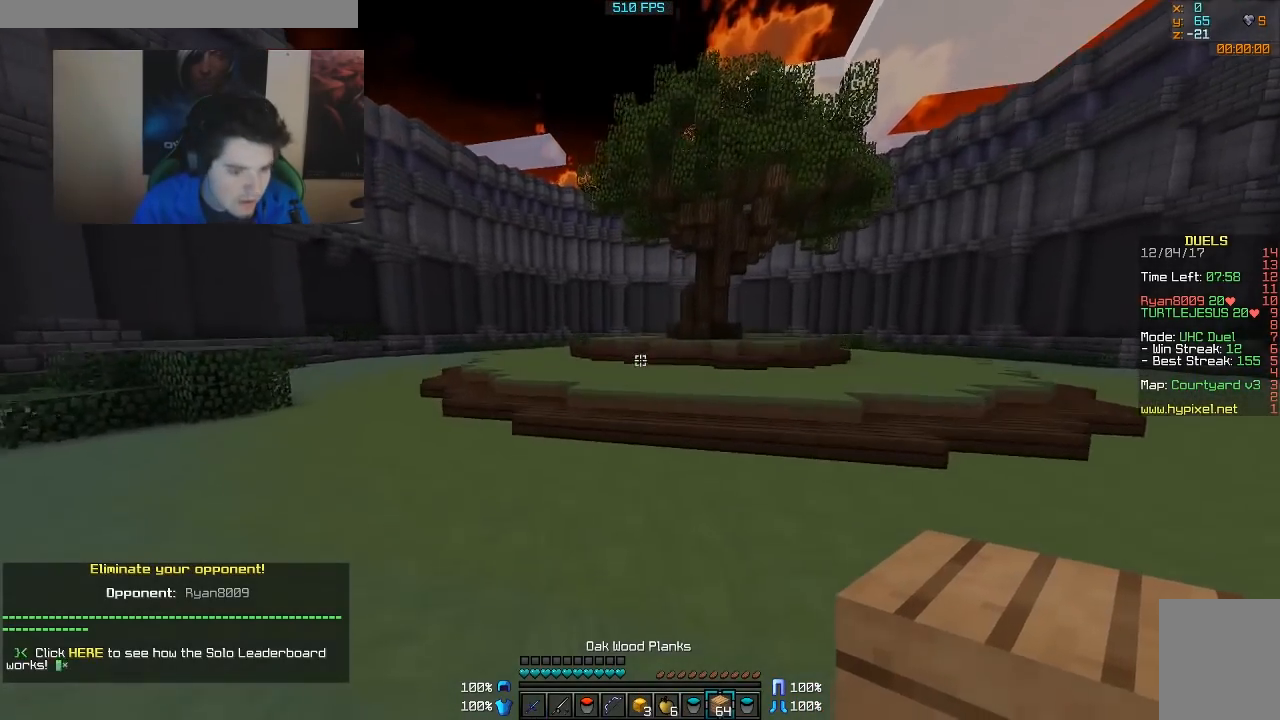
{"keys": ["w"], "mouse": [], "events": [[183, "mouse_right", "down"], [317, "mouse_right", "up"]]}
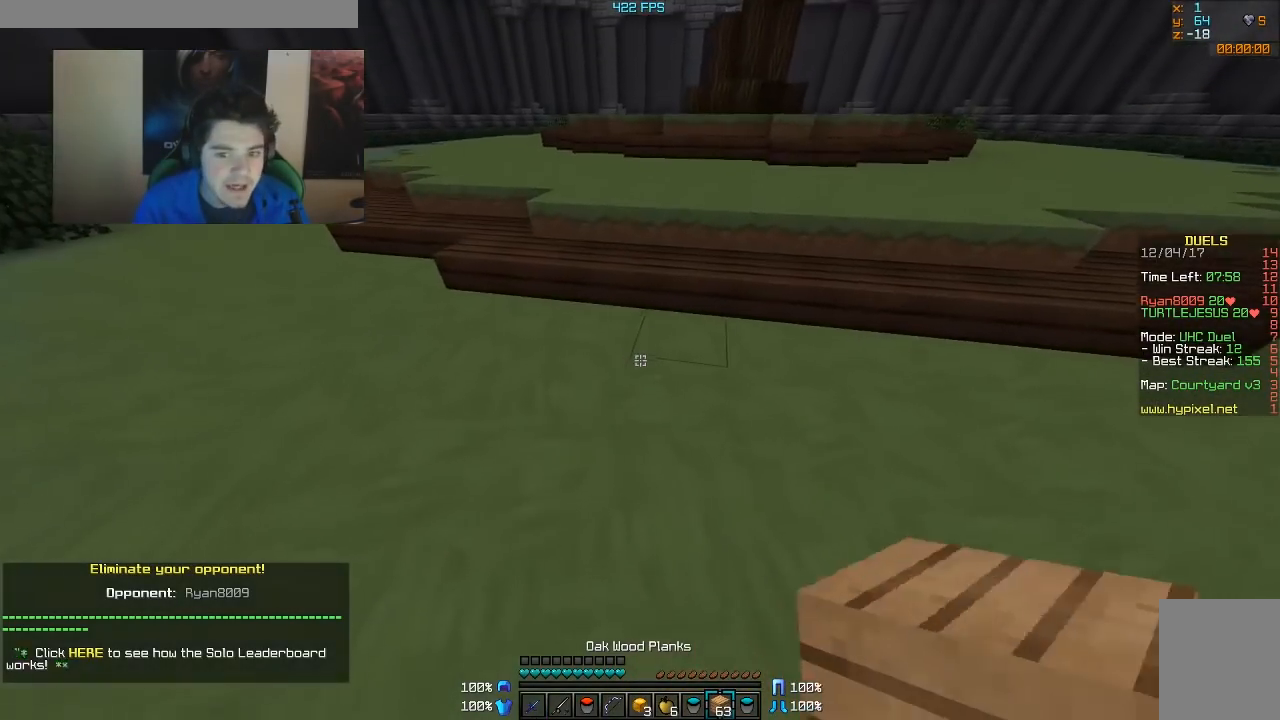
{"keys": ["w"], "mouse": [], "events": [[267, "a", "down"], [417, "mouse_right", "down"], [467, "a", "up"], [467, "mouse_right", "up"]]}
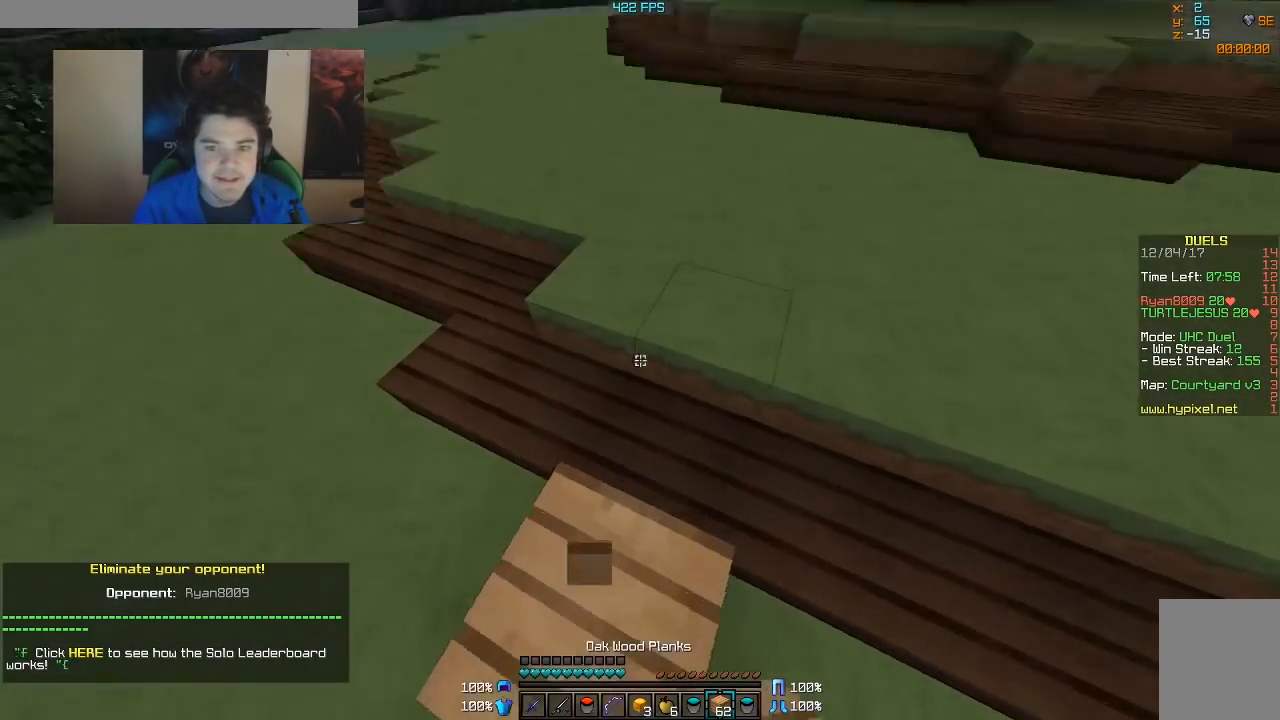
{"keys": ["w"], "mouse": [], "events": [[417, "mouse_right", "down"], [467, "mouse_right", "up"]]}
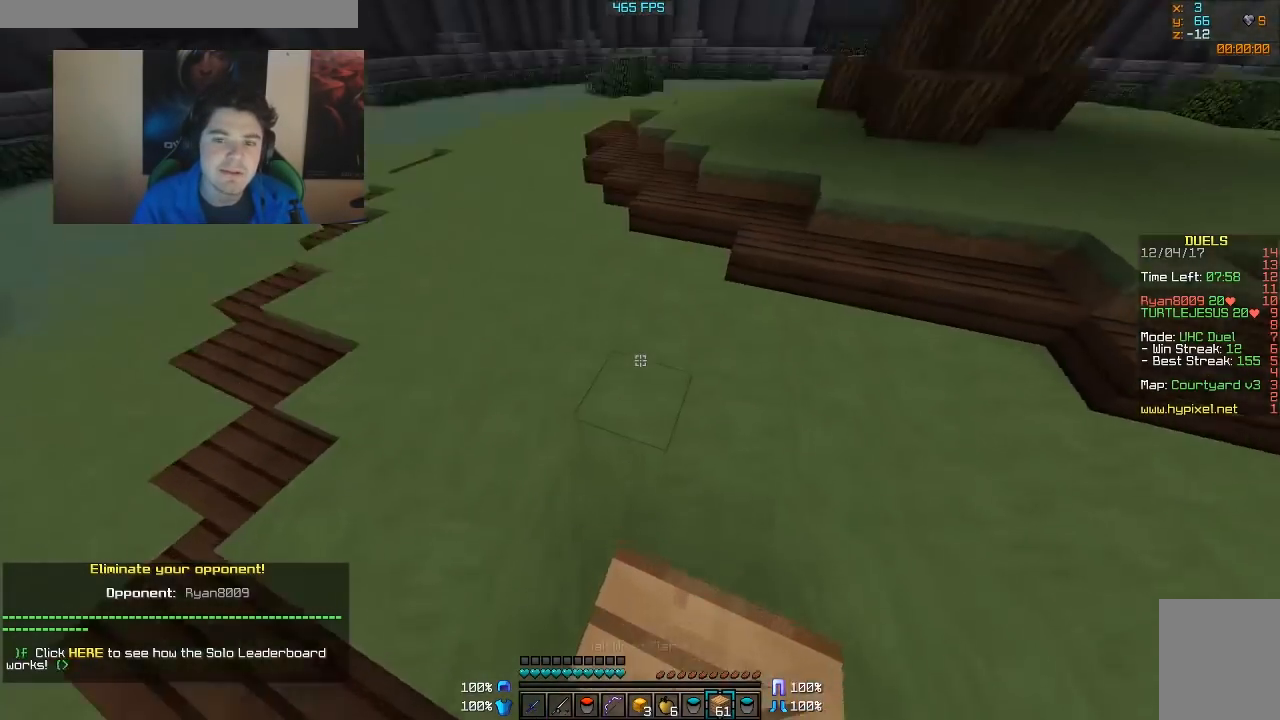
{"keys": ["w"], "mouse": ["right"], "events": [[467, "mouse_right", "down"]]}
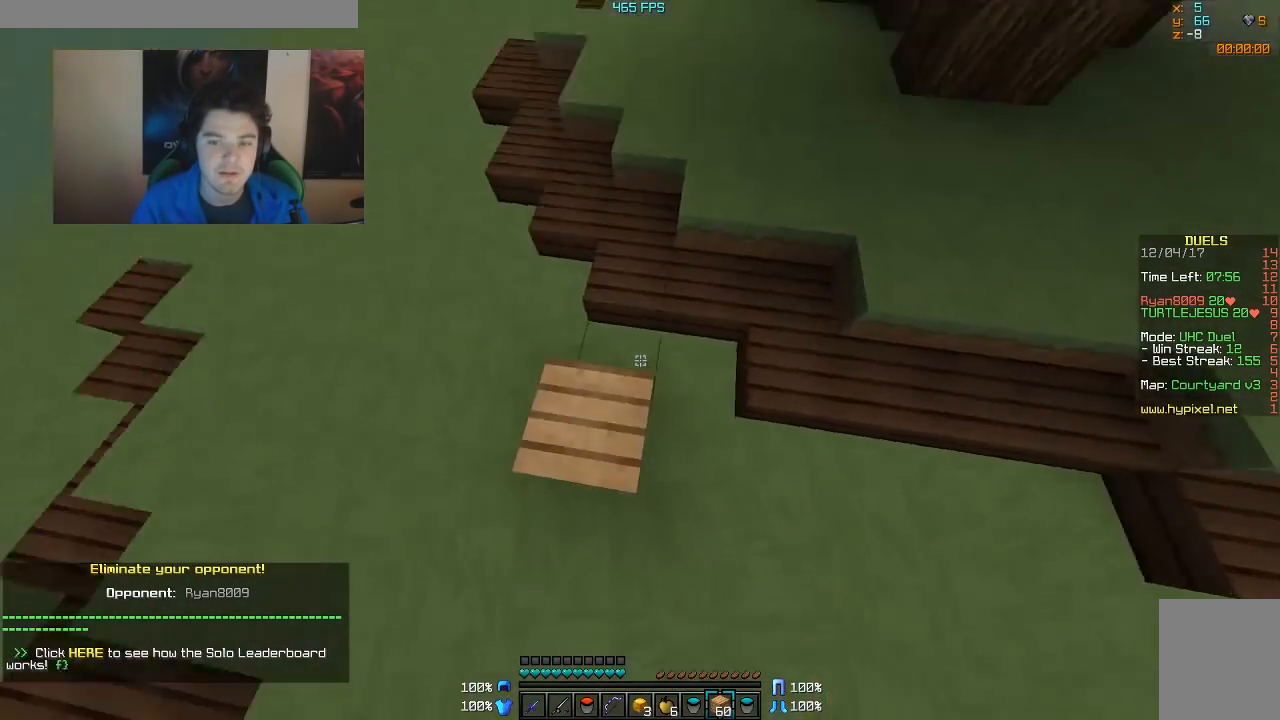
{"keys": ["w"], "mouse": [], "events": [[17, "mouse_right", "up"]]}
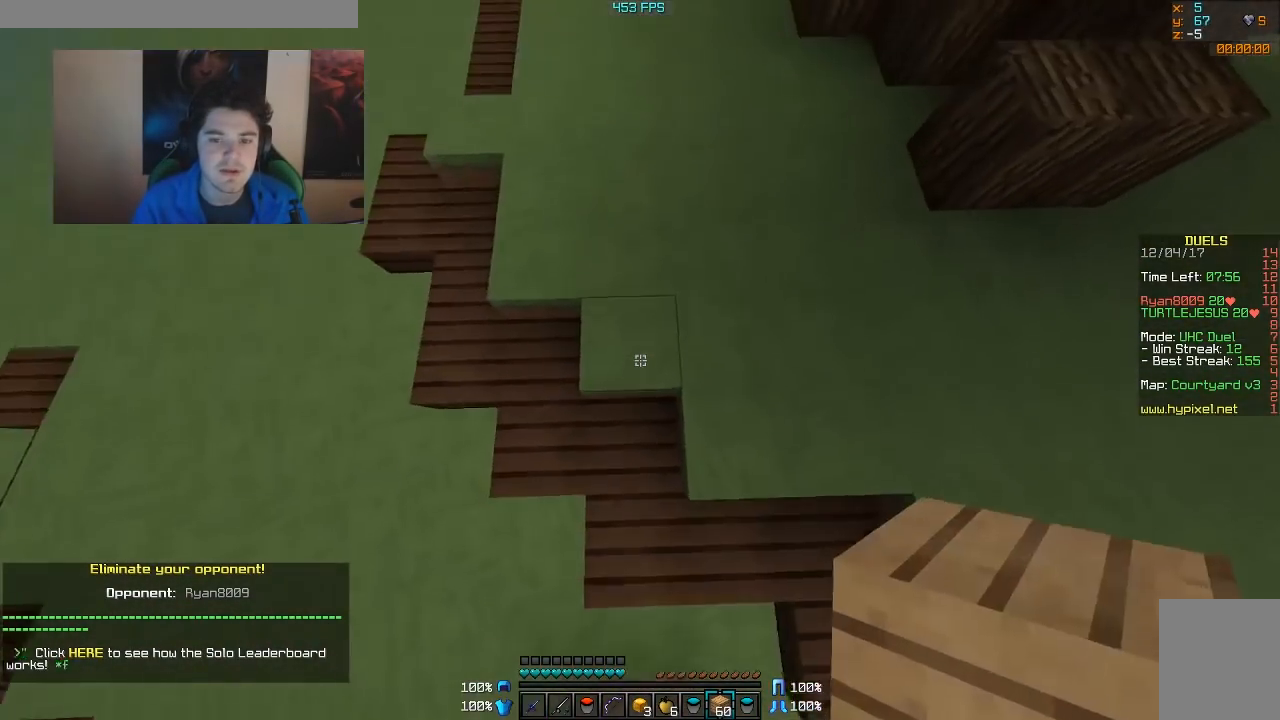
{"keys": ["w"], "mouse": [], "events": [[17, "mouse_right", "down"], [67, "mouse_right", "up"]]}
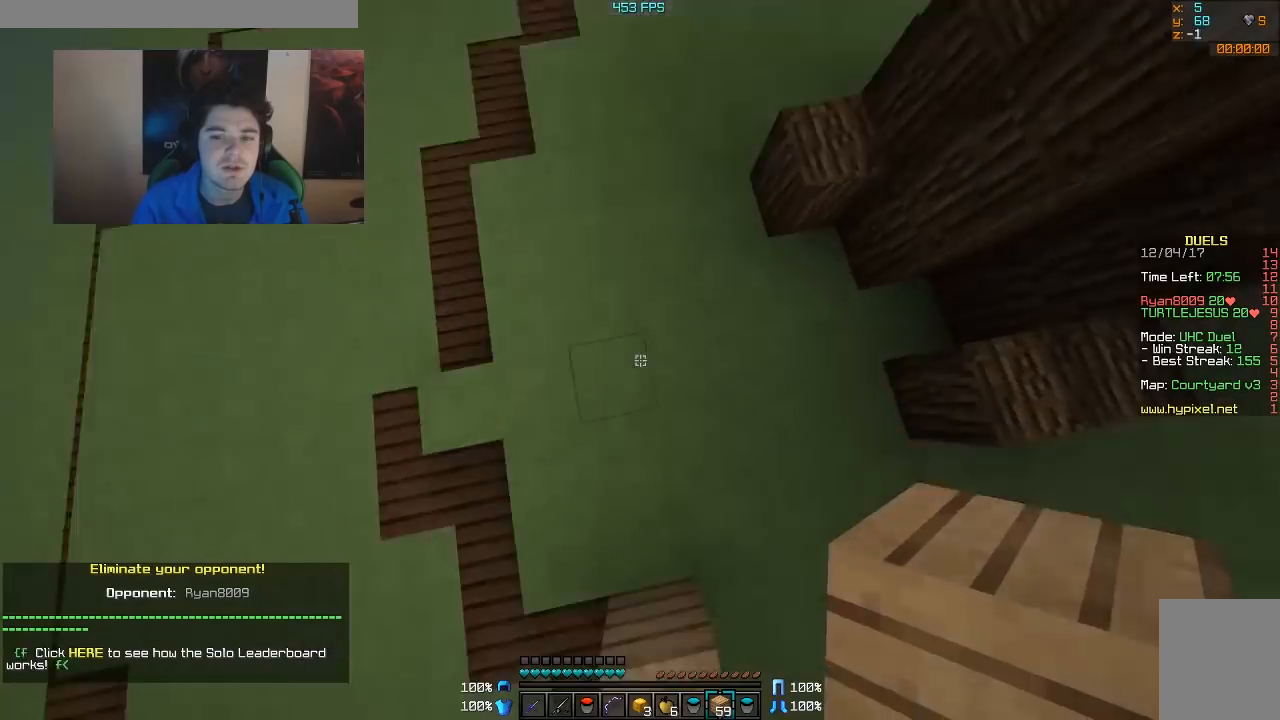
{"keys": ["d", "w"], "mouse": ["right"], "events": [[17, "mouse_right", "down"], [67, "d", "down"], [133, "mouse_right", "up"], [417, "mouse_right", "down"]]}
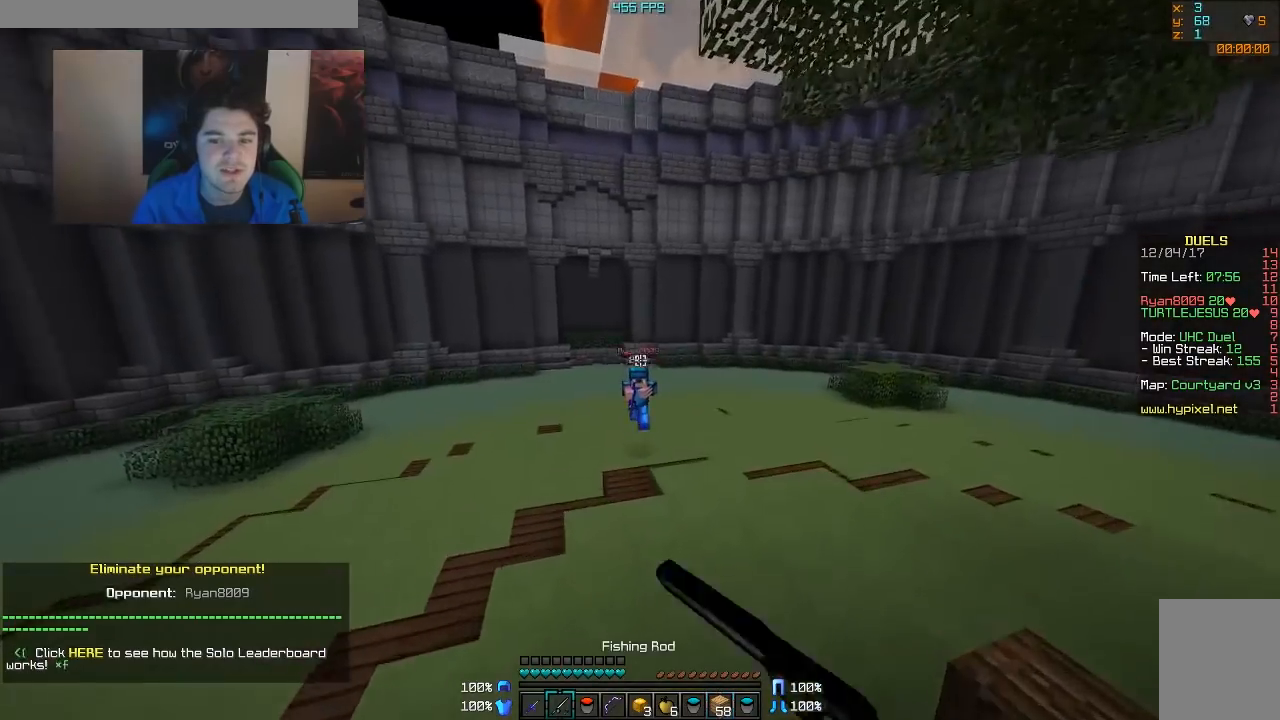
{"keys": ["d", "w"], "mouse": [], "events": [[33, "mouse_right", "up"], [367, "mouse_left", "down"], [483, "mouse_left", "up"]]}
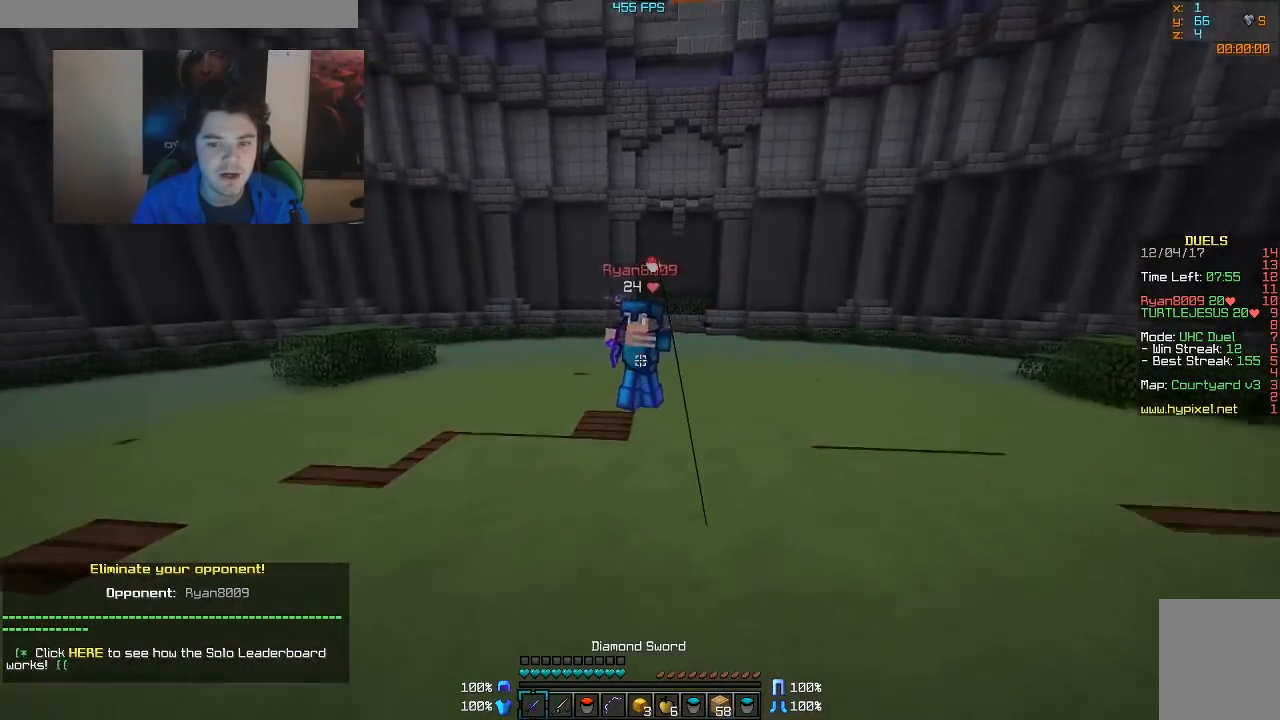
{"keys": ["w"], "mouse": [], "events": [[133, "mouse_left", "down"], [183, "mouse_left", "up"], [217, "d", "up"], [217, "mouse_left", "down"], [383, "mouse_left", "up"], [433, "mouse_left", "down"], [483, "mouse_left", "up"]]}
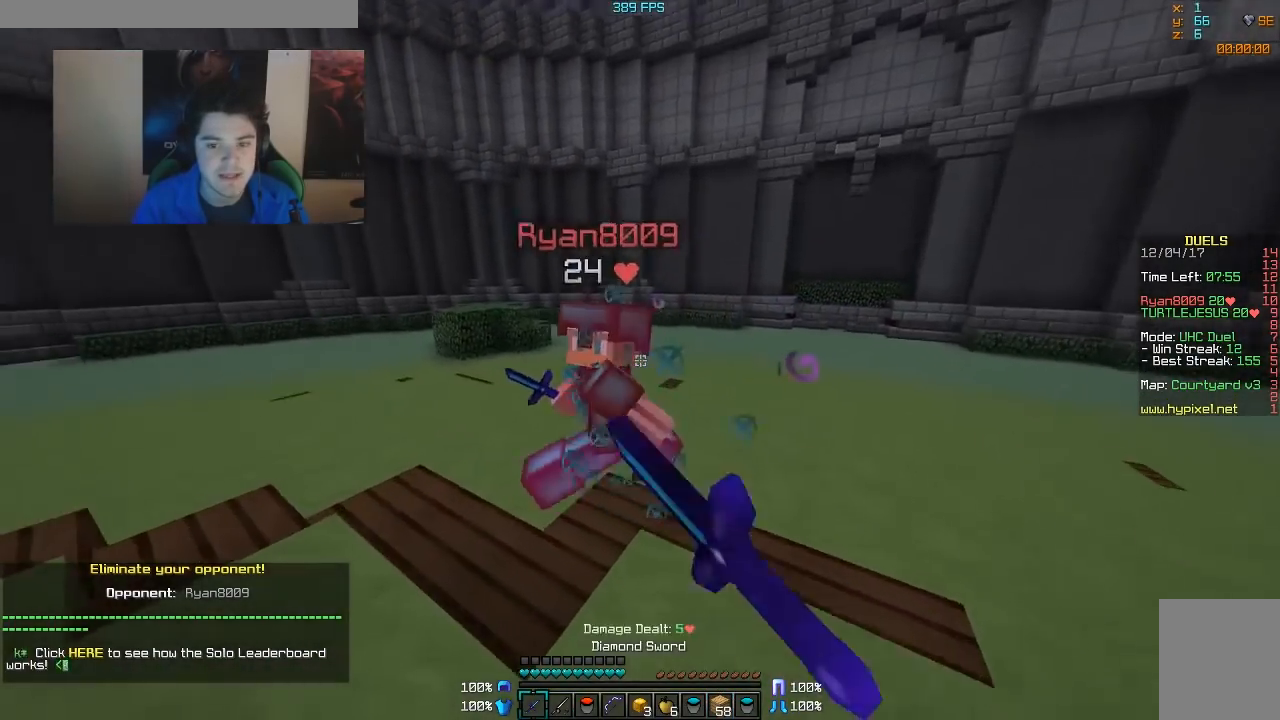
{"keys": ["a", "w"], "mouse": ["left"], "events": [[17, "a", "down"], [17, "mouse_left", "down"], [67, "mouse_left", "up"], [117, "mouse_left", "down"], [167, "mouse_left", "up"], [217, "mouse_left", "down"], [333, "mouse_left", "up"], [383, "mouse_left", "down"], [433, "mouse_left", "up"], [483, "mouse_left", "down"]]}
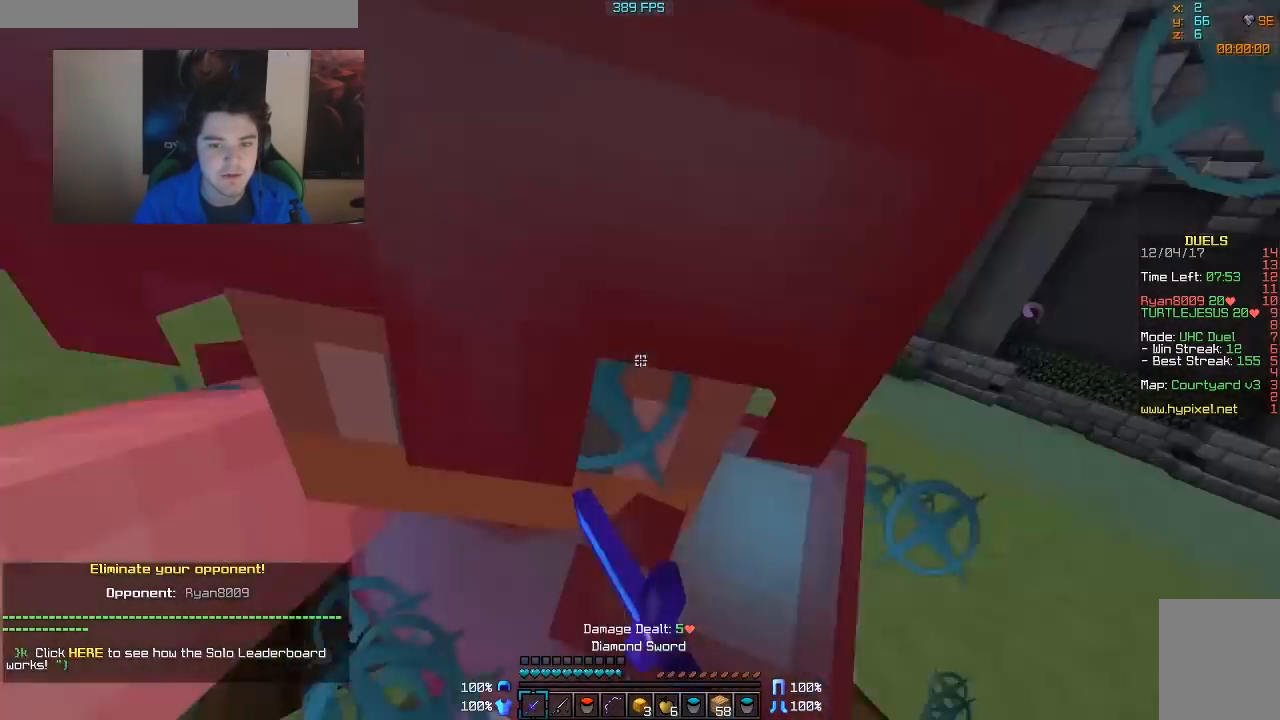
{"keys": ["d", "w"], "mouse": [], "events": [[17, "mouse_left", "up"], [17, "w", "up"], [67, "mouse_left", "down"], [117, "mouse_left", "up"], [167, "mouse_left", "down"], [233, "mouse_left", "up"], [283, "mouse_left", "down"], [333, "w", "down"], [383, "mouse_left", "up"], [417, "a", "up"], [417, "mouse_left", "down"], [467, "d", "down"], [467, "mouse_left", "up"]]}
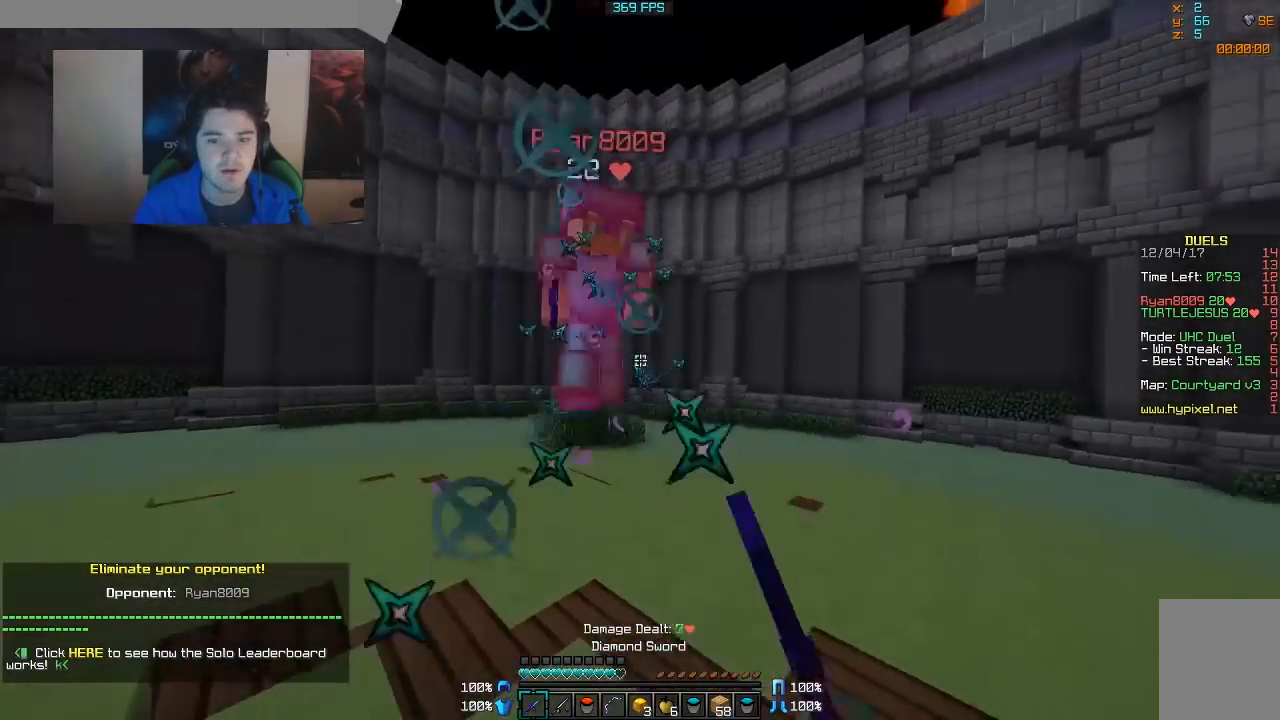
{"keys": ["d", "w"], "mouse": [], "events": [[33, "mouse_left", "down"], [83, "mouse_left", "up"], [133, "mouse_left", "down"], [167, "mouse_left", "up"], [233, "mouse_right", "down"], [317, "mouse_right", "up"]]}
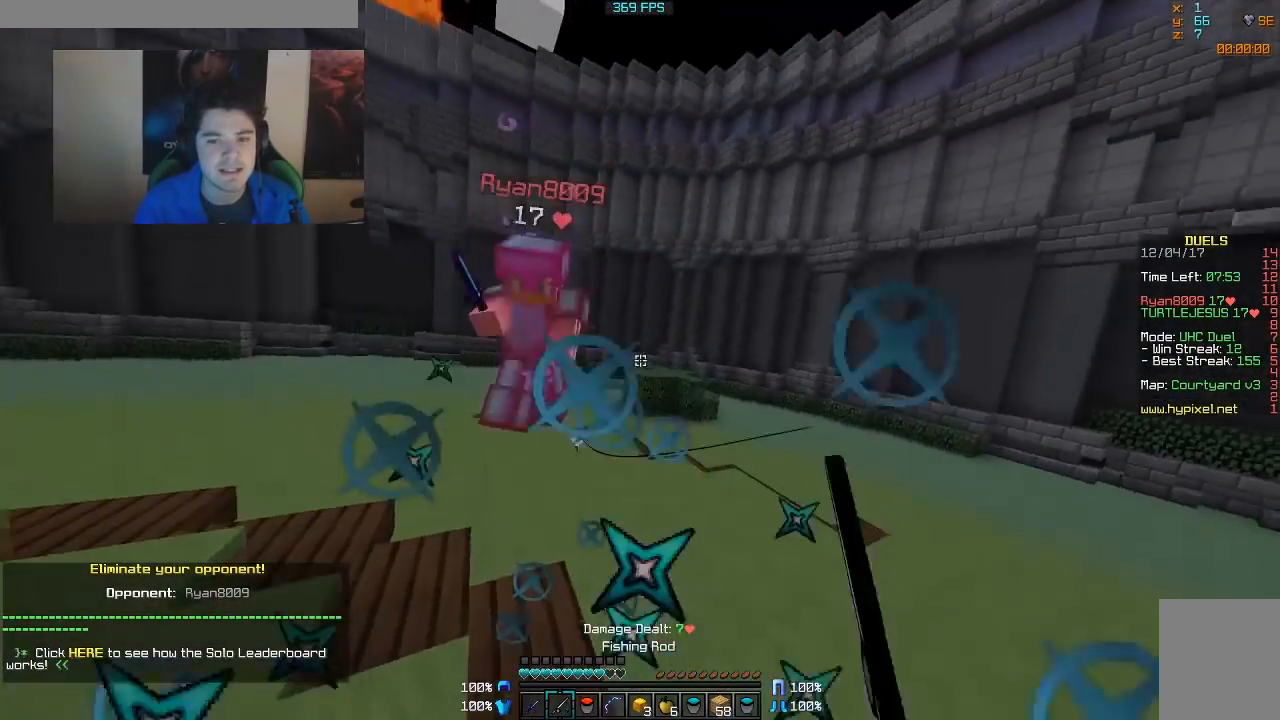
{"keys": ["d", "w"], "mouse": [], "events": [[83, "d", "up"], [133, "mouse_left", "down"], [217, "mouse_left", "up"], [267, "d", "down"], [383, "mouse_right", "down"], [467, "mouse_right", "up"]]}
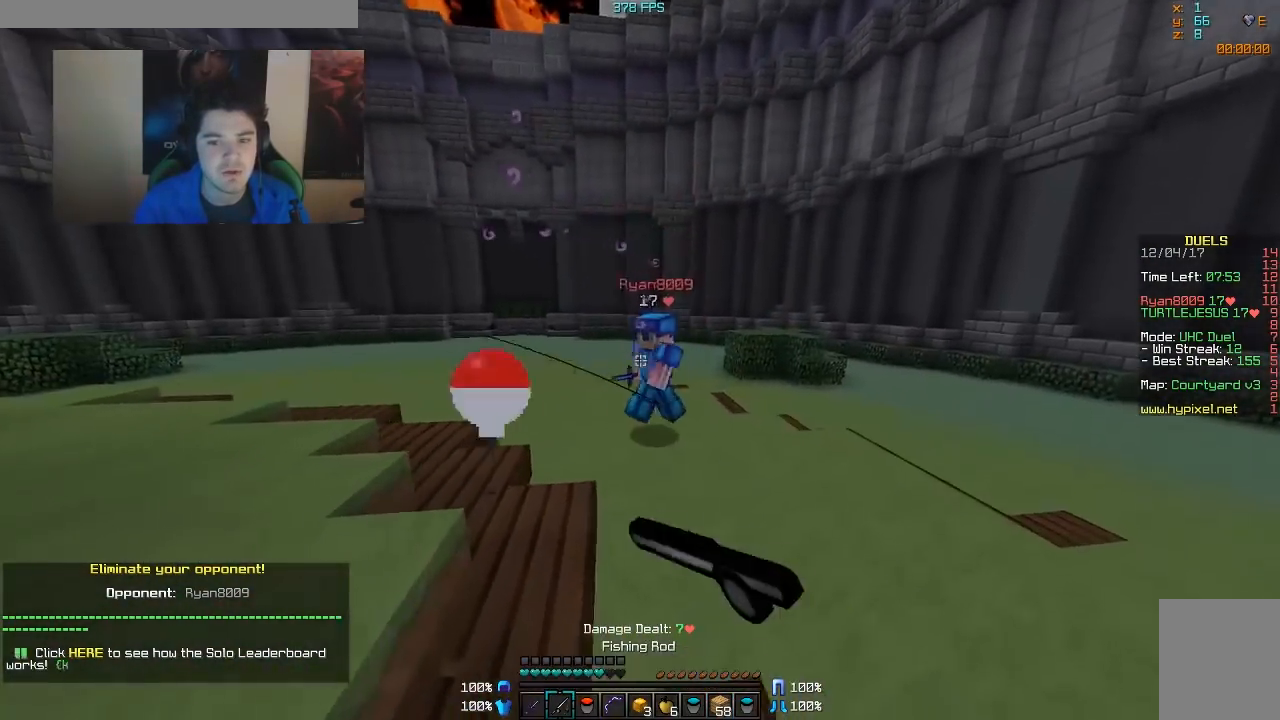
{"keys": ["a"], "mouse": [], "events": [[83, "w", "up"], [267, "mouse_right", "down"], [333, "d", "up"], [333, "mouse_right", "up"], [383, "mouse_right", "down"], [433, "a", "down"], [483, "mouse_right", "up"]]}